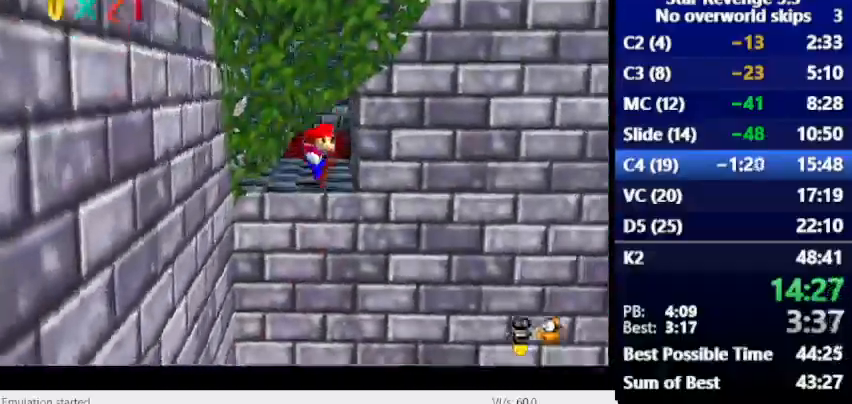
Gameplay with keyboard; each line is a JSON object with the keys held at the frame after it. "events" lists presses ("down") and releases ("up") of "alt_l", "alt_r", "caps_lock", "ctrl_l", "ctrl_r", "down", "escape", "left", "num6", "return", "right", "shift_l", "shift_r", "space", "super", "tab", "tilde" and "up" between this image and that frame as [ms after this image, input, new state], when the widget could be followed in between. No other keys are recorded. Mouse input is not recorded.
{"keys": [], "events": [[67, "space", "up"]]}
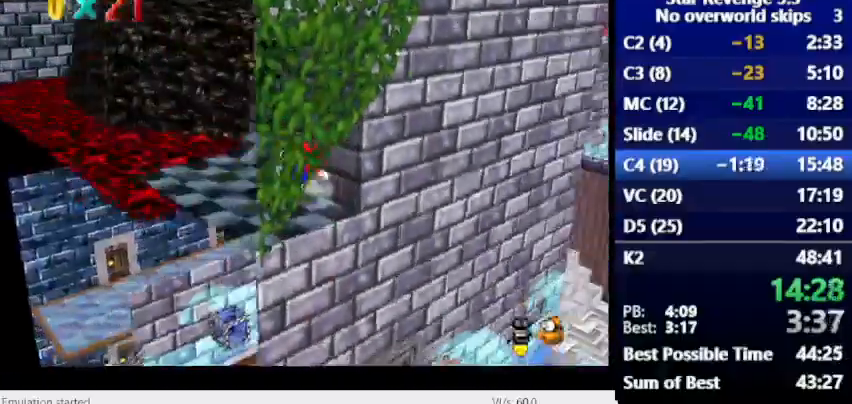
{"keys": [], "events": []}
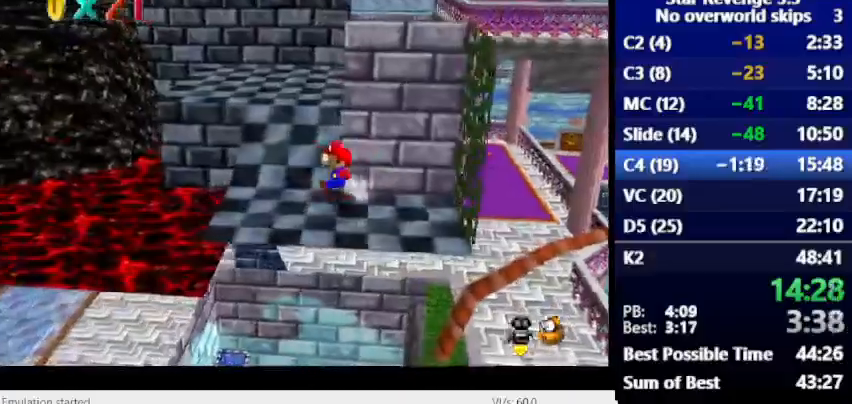
{"keys": [], "events": []}
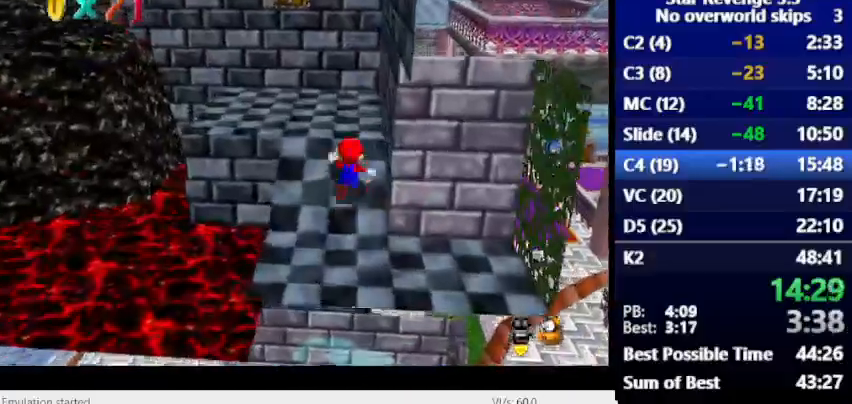
{"keys": [], "events": []}
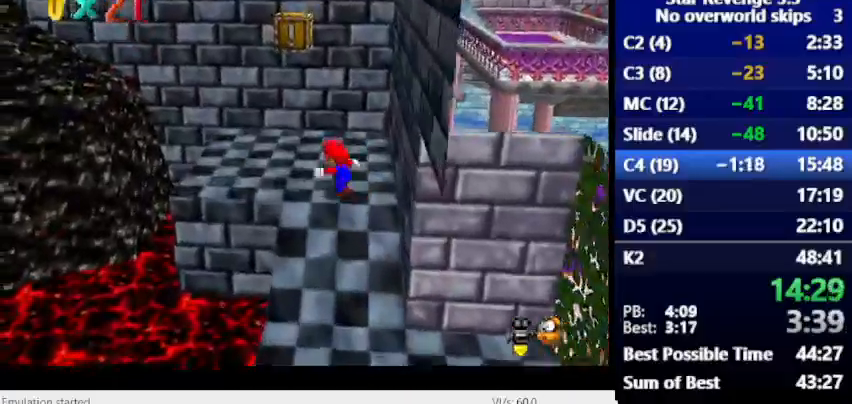
{"keys": [], "events": [[367, "space", "down"], [500, "space", "up"]]}
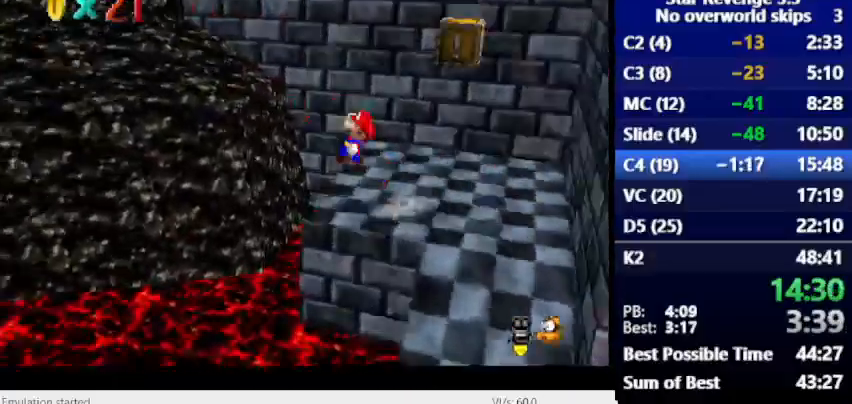
{"keys": [], "events": []}
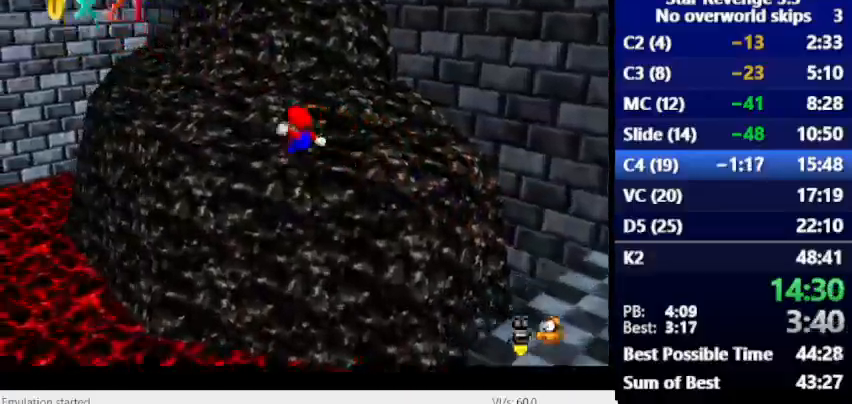
{"keys": [], "events": []}
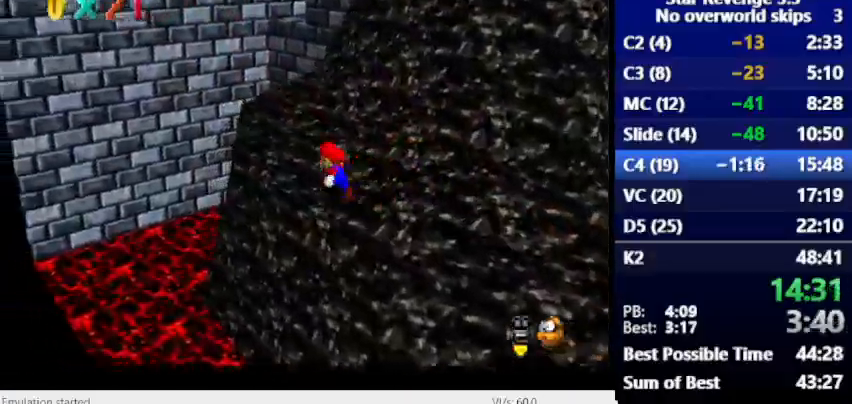
{"keys": [], "events": []}
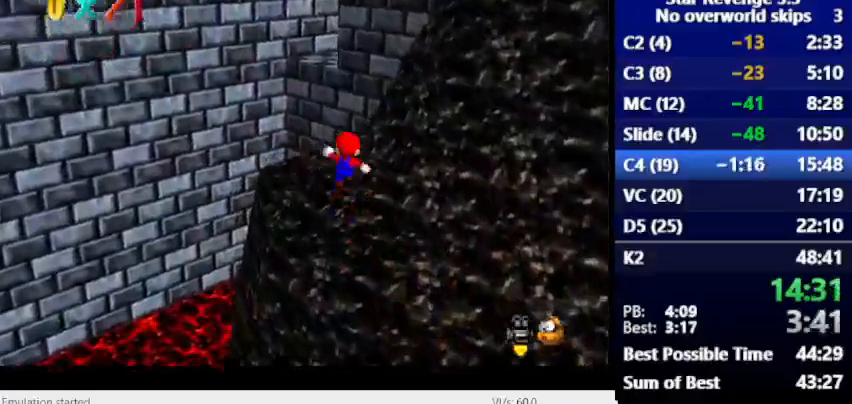
{"keys": [], "events": [[300, "space", "down"], [433, "space", "up"]]}
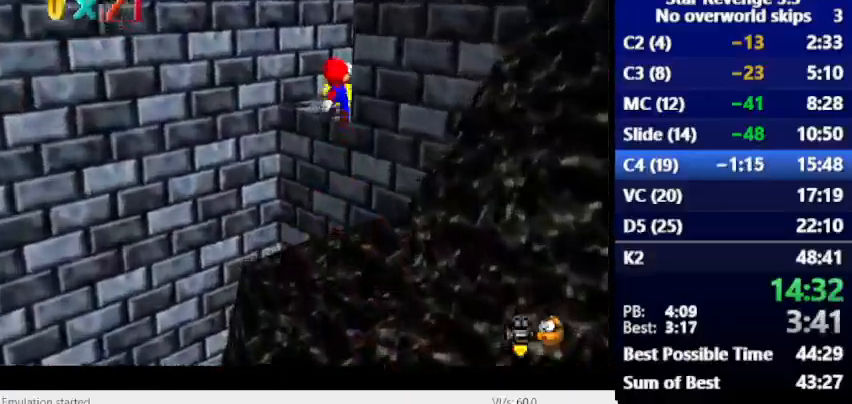
{"keys": [], "events": []}
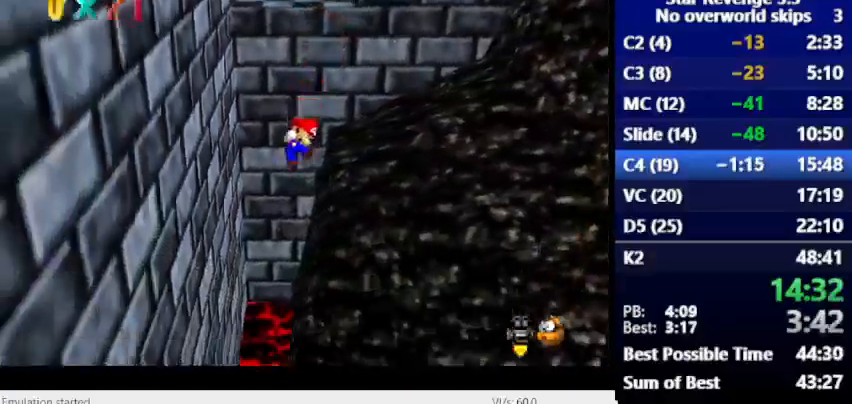
{"keys": [], "events": []}
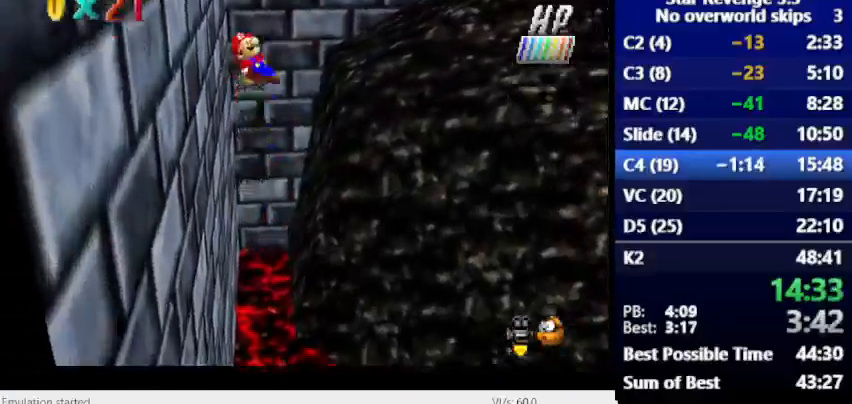
{"keys": [], "events": []}
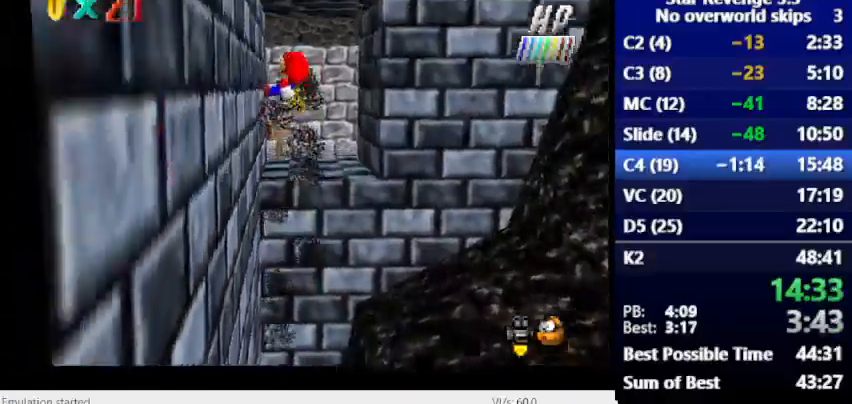
{"keys": [], "events": []}
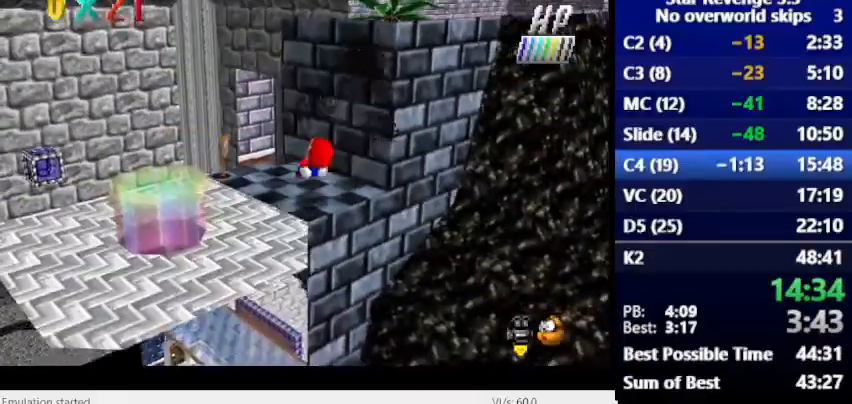
{"keys": [], "events": []}
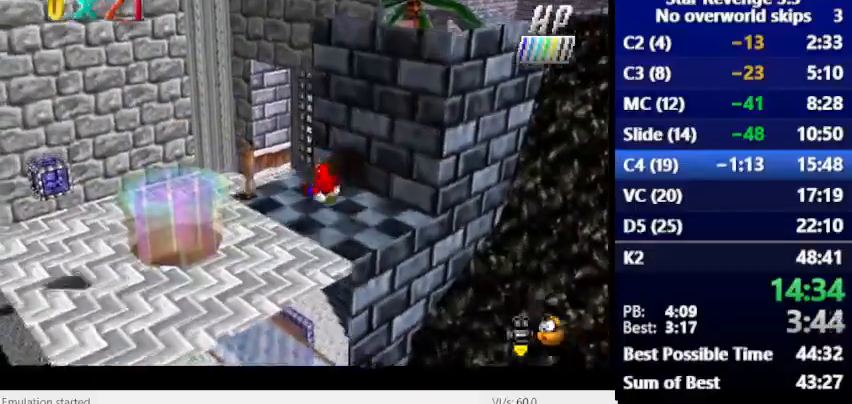
{"keys": [], "events": []}
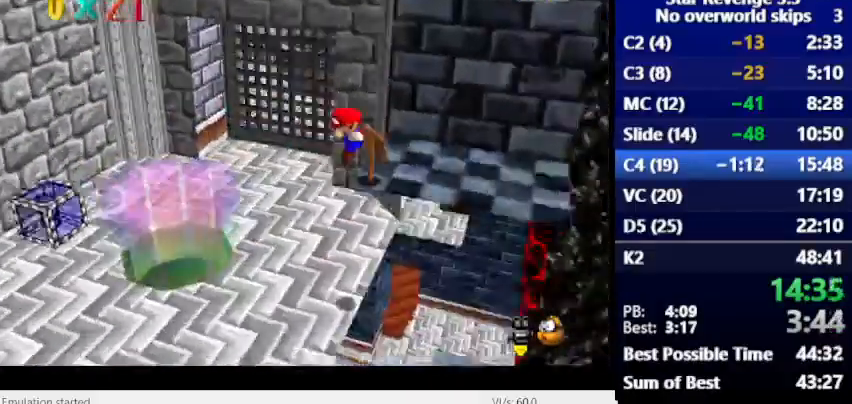
{"keys": [], "events": []}
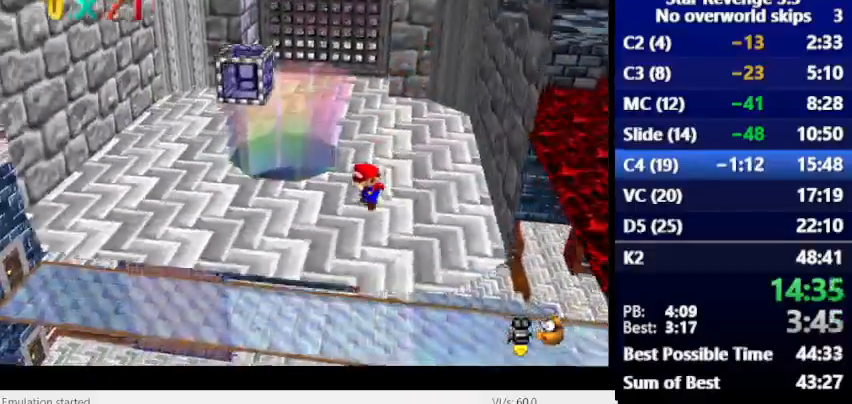
{"keys": ["space"], "events": [[367, "space", "down"]]}
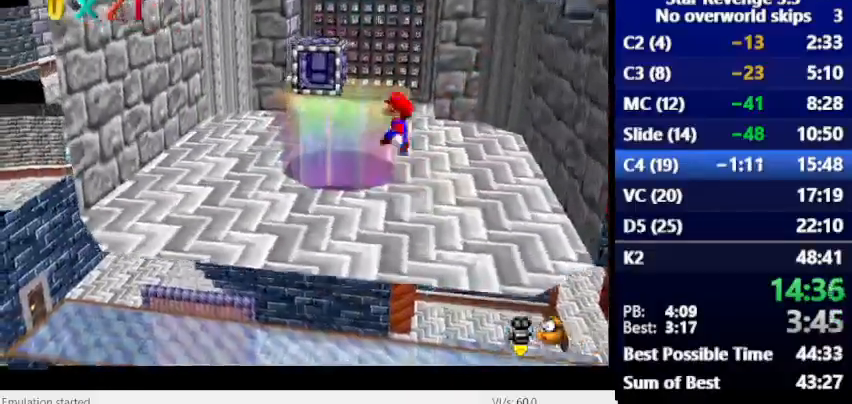
{"keys": [], "events": [[200, "space", "up"], [267, "num6", "down"], [433, "num6", "up"]]}
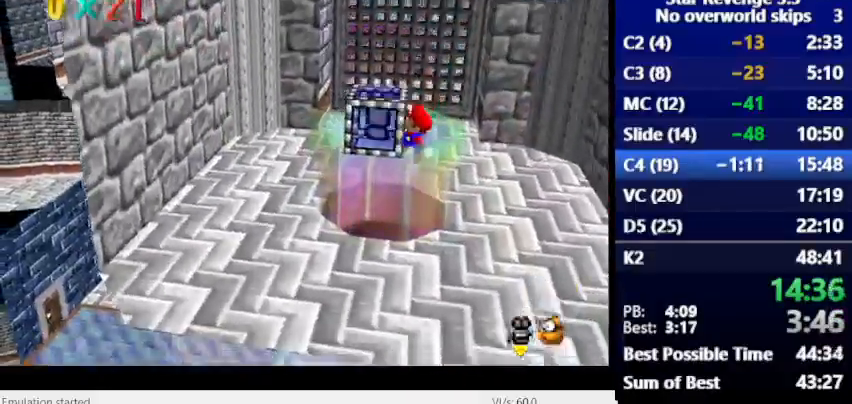
{"keys": [], "events": []}
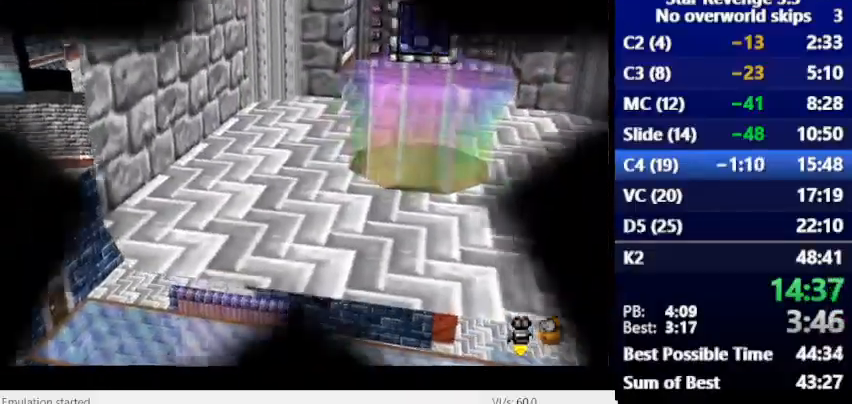
{"keys": [], "events": []}
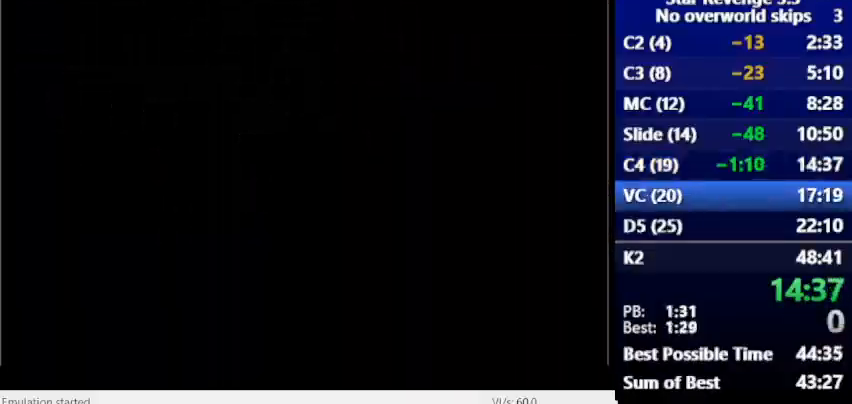
{"keys": [], "events": []}
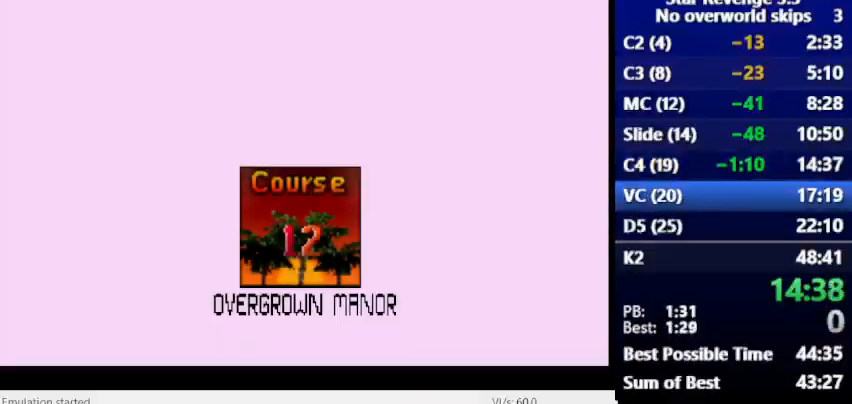
{"keys": [], "events": [[100, "space", "down"], [167, "space", "up"], [233, "space", "down"], [333, "space", "up"], [400, "space", "down"], [500, "space", "up"]]}
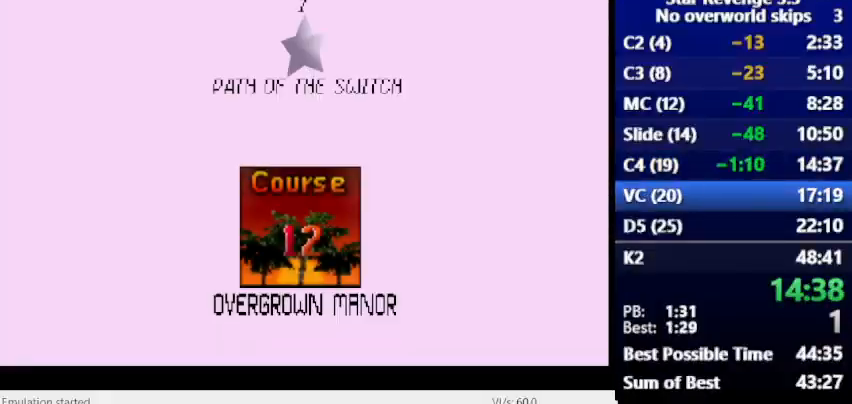
{"keys": [], "events": [[100, "space", "down"], [133, "space", "up"]]}
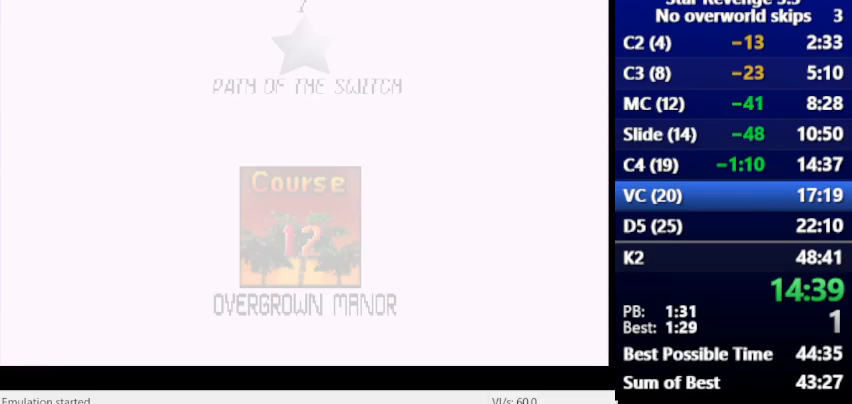
{"keys": [], "events": []}
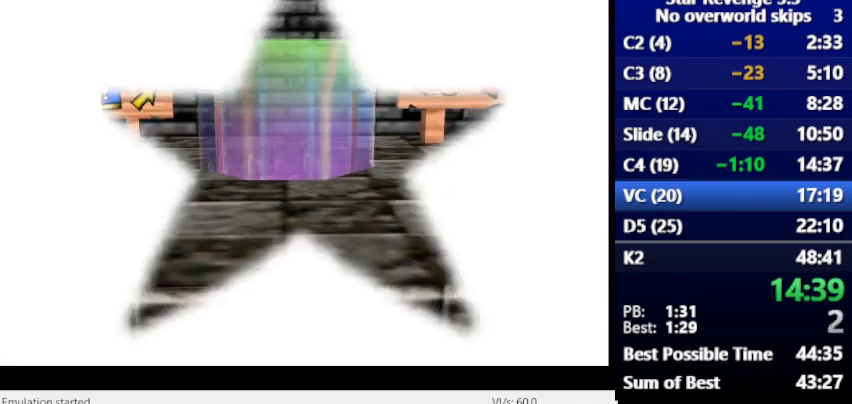
{"keys": [], "events": []}
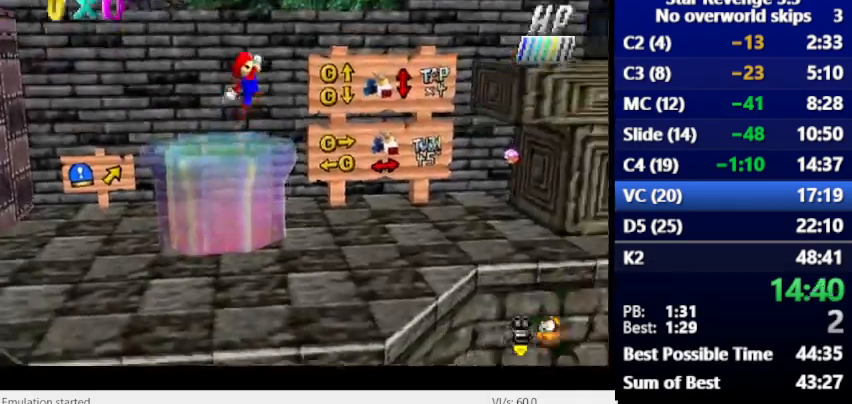
{"keys": ["space"], "events": [[500, "space", "down"]]}
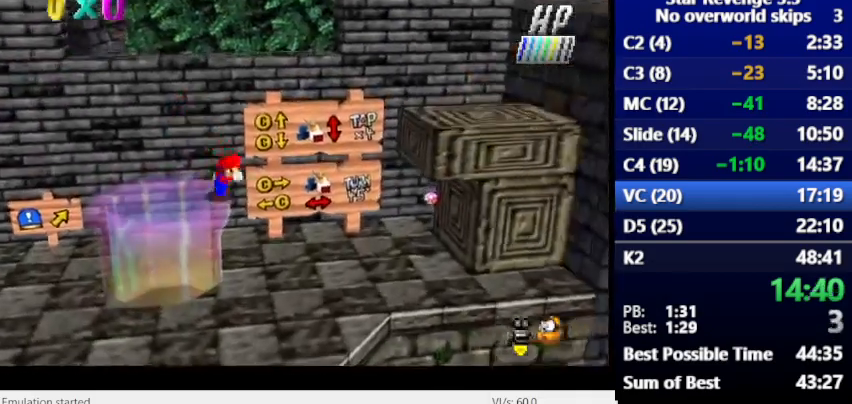
{"keys": ["num6"], "events": [[100, "num6", "down"], [100, "space", "up"]]}
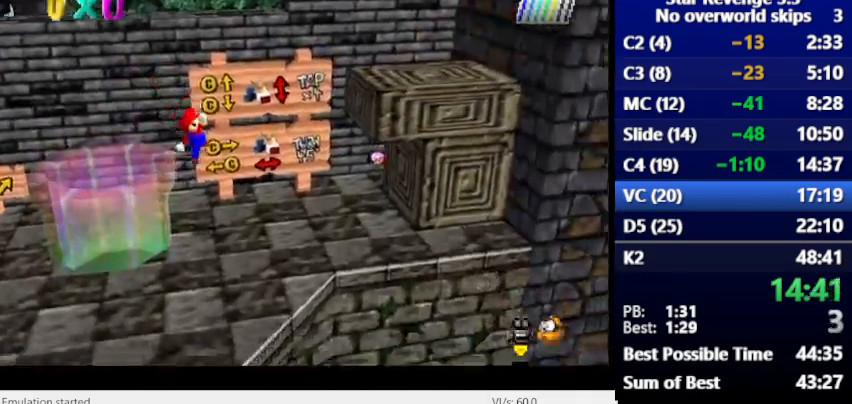
{"keys": ["space"], "events": [[267, "space", "down"], [400, "num6", "up"]]}
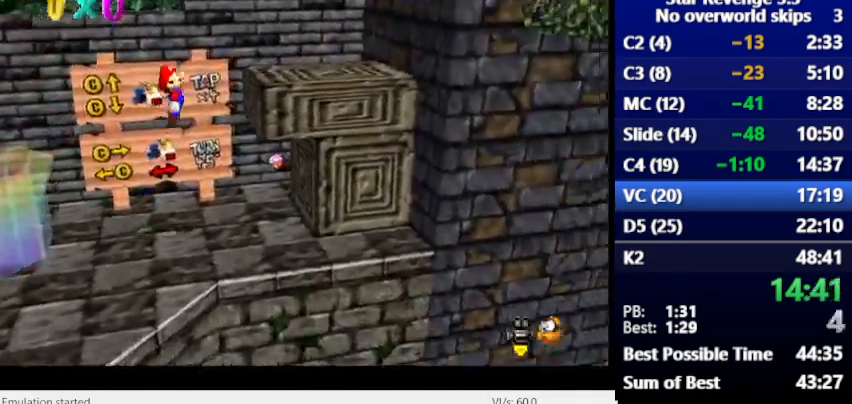
{"keys": ["num6"], "events": [[200, "num6", "down"], [200, "space", "up"]]}
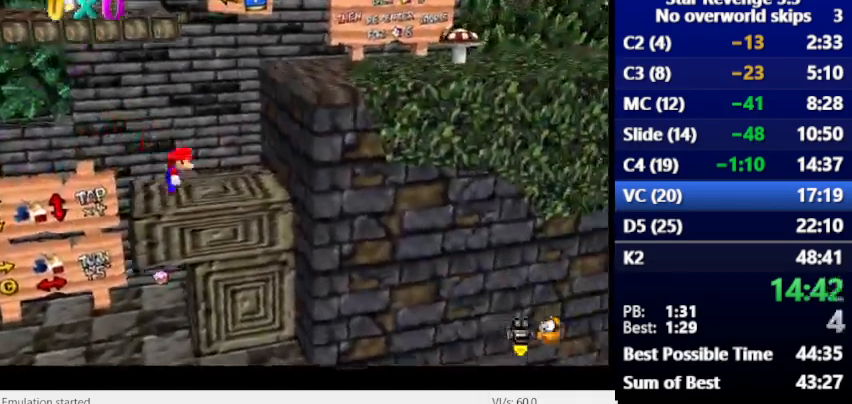
{"keys": ["space"], "events": [[267, "num6", "up"], [333, "space", "down"]]}